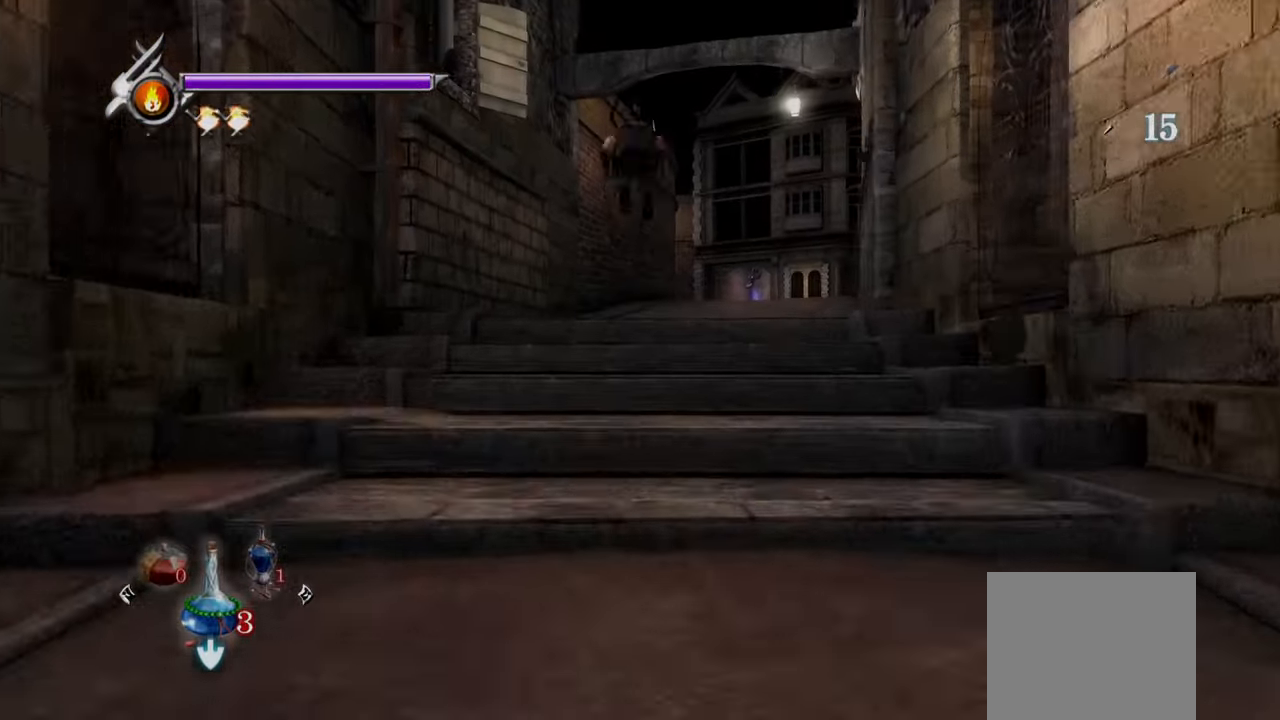
Gameplay with a controller (PlayStation layout); each line is a JSON object with the inputs held at the frame after it. "events" lists button and stick changes between this image and that frame as [ms after this image, input, new state], when the widget could be followed in between.
{"buttons": ["CROSS"], "left_stick": "up-right", "right_stick": "center", "events": [[250, "L1", "down"], [375, "CROSS", "down"], [459, "L1", "up"]]}
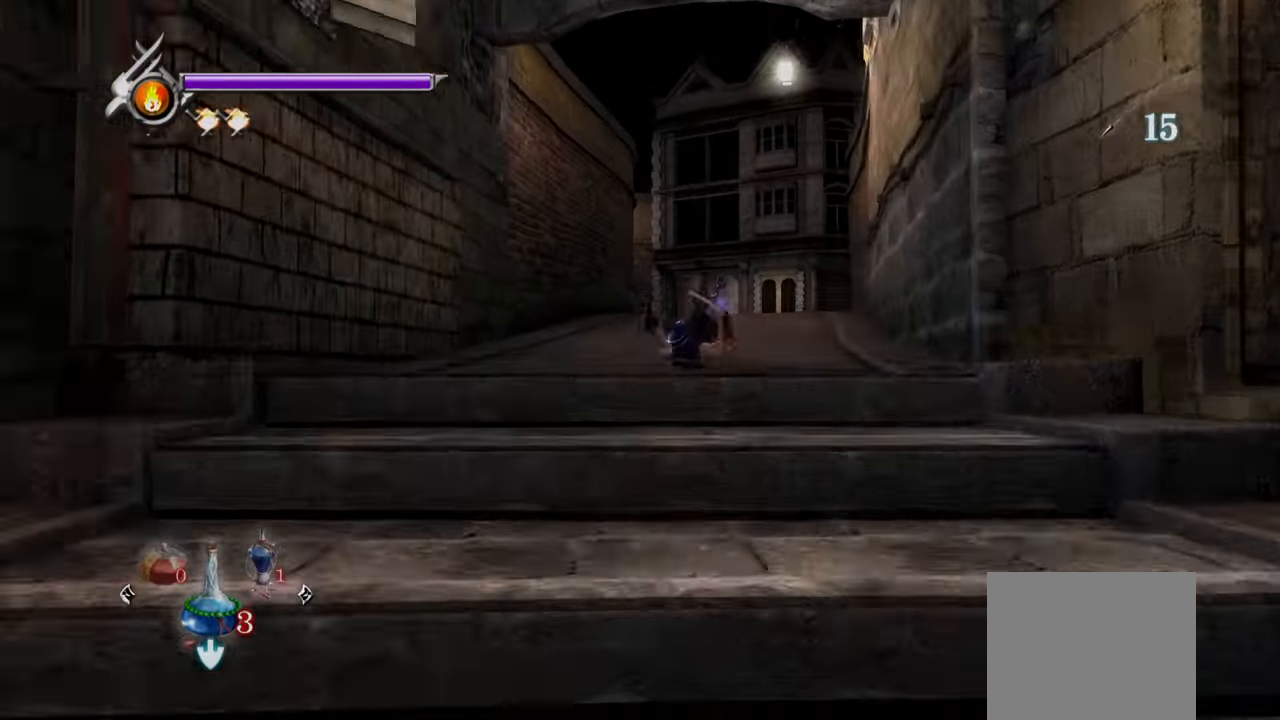
{"buttons": ["L1"], "left_stick": "up-left", "right_stick": "center", "events": [[125, "CROSS", "up"], [125, "left_stick", "up"], [292, "left_stick", "up-left"], [500, "L1", "down"]]}
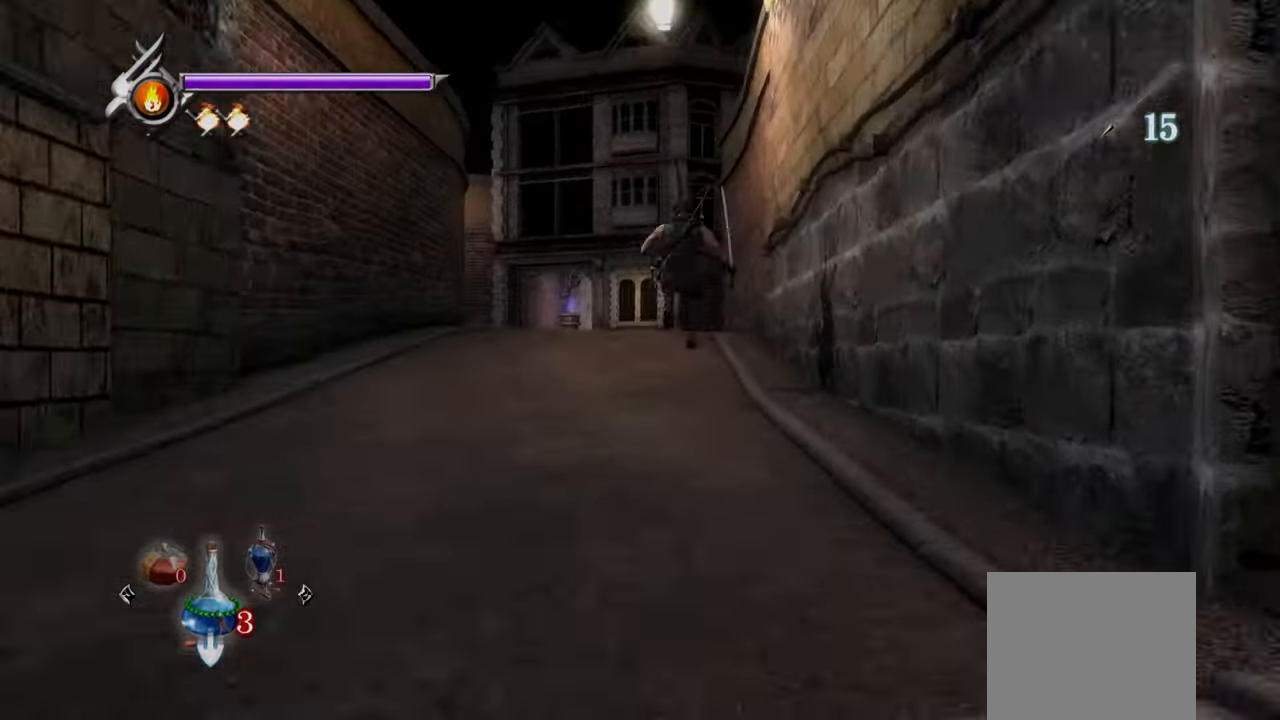
{"buttons": [], "left_stick": "up", "right_stick": "center", "events": [[125, "CROSS", "down"], [125, "left_stick", "up"], [167, "L1", "up"], [375, "CROSS", "up"]]}
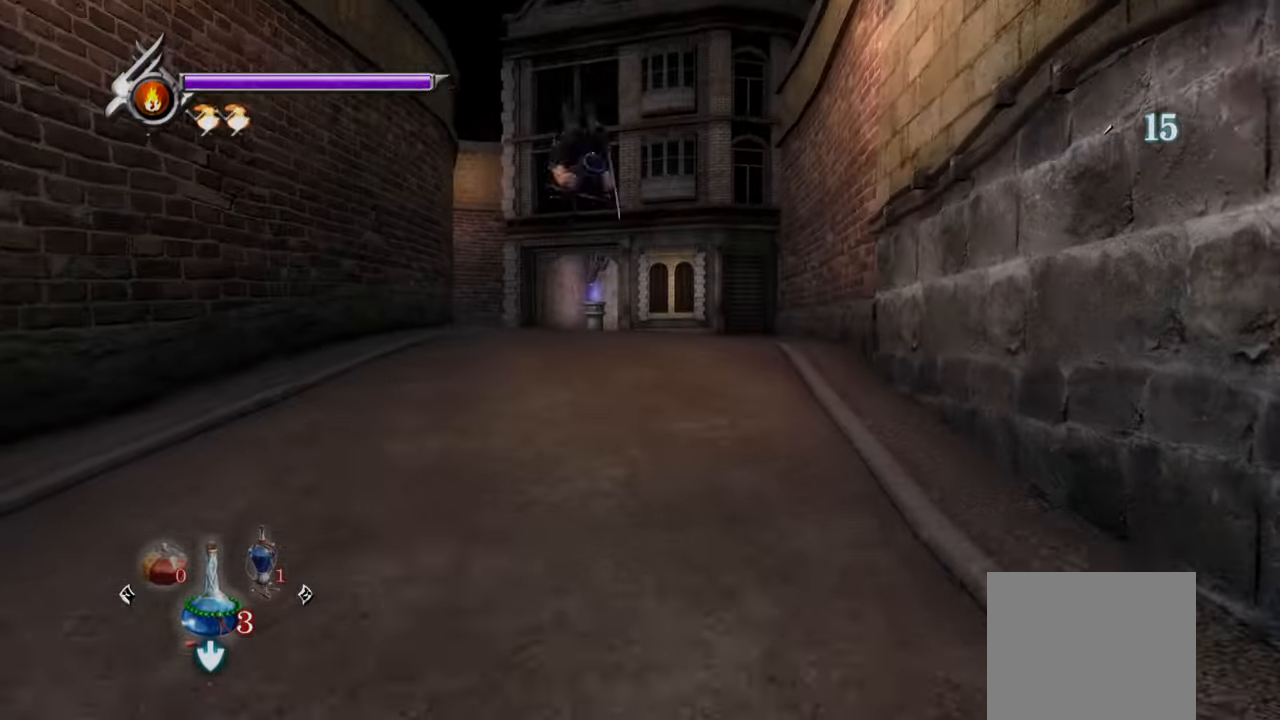
{"buttons": [], "left_stick": "up", "right_stick": "center", "events": []}
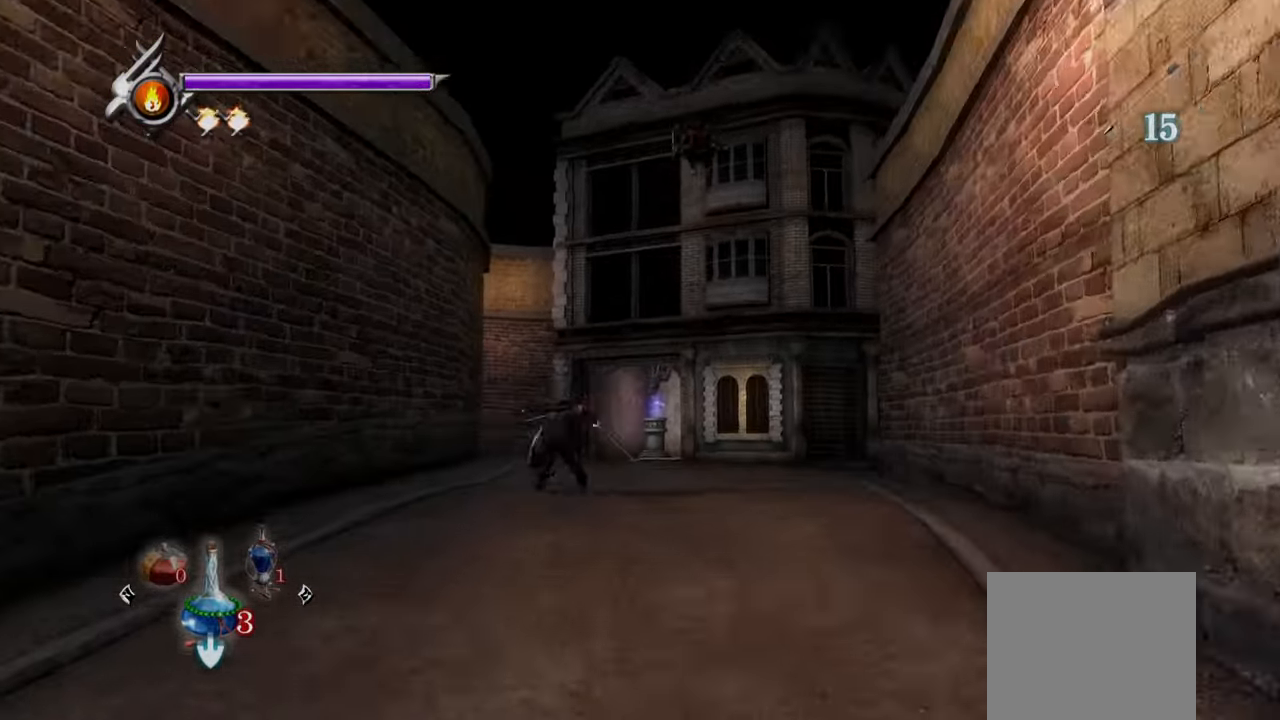
{"buttons": [], "left_stick": "up-right", "right_stick": "center", "events": [[250, "left_stick", "up-right"]]}
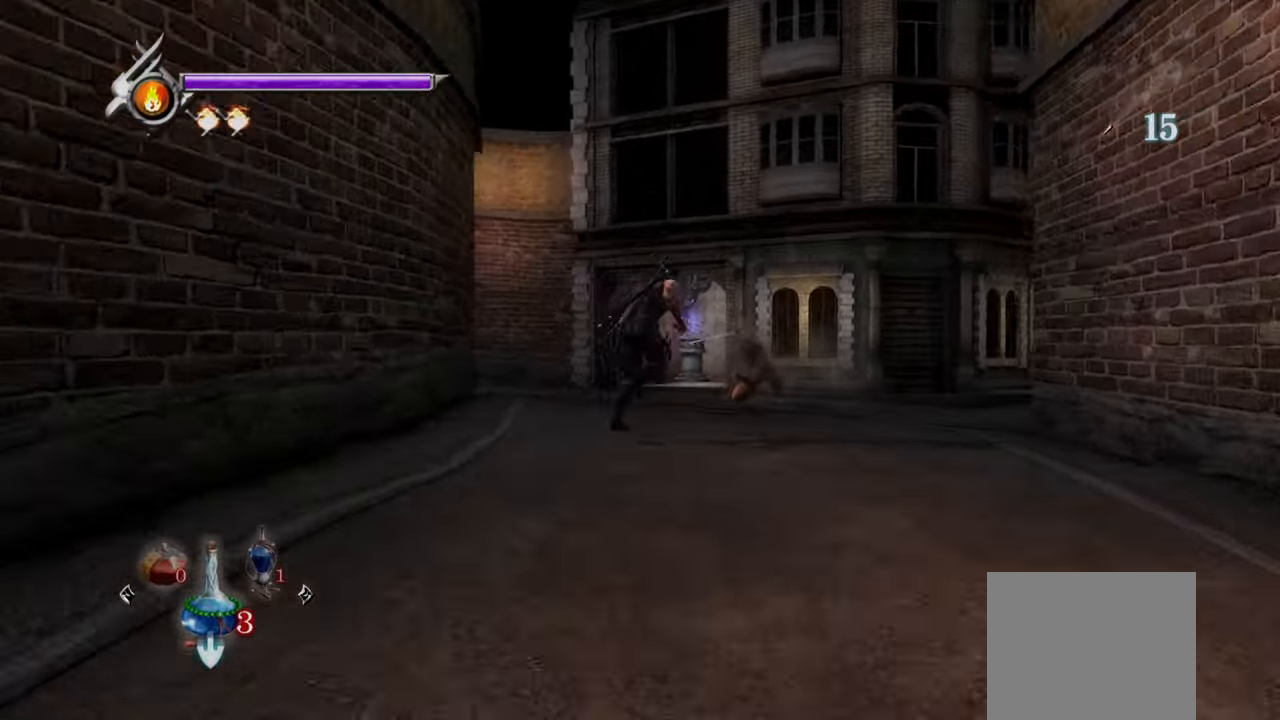
{"buttons": ["SQUARE"], "left_stick": "up-right", "right_stick": "center", "events": [[42, "SQUARE", "down"], [125, "SQUARE", "up"], [209, "SQUARE", "down"], [250, "SQUARE", "up"], [417, "SQUARE", "down"]]}
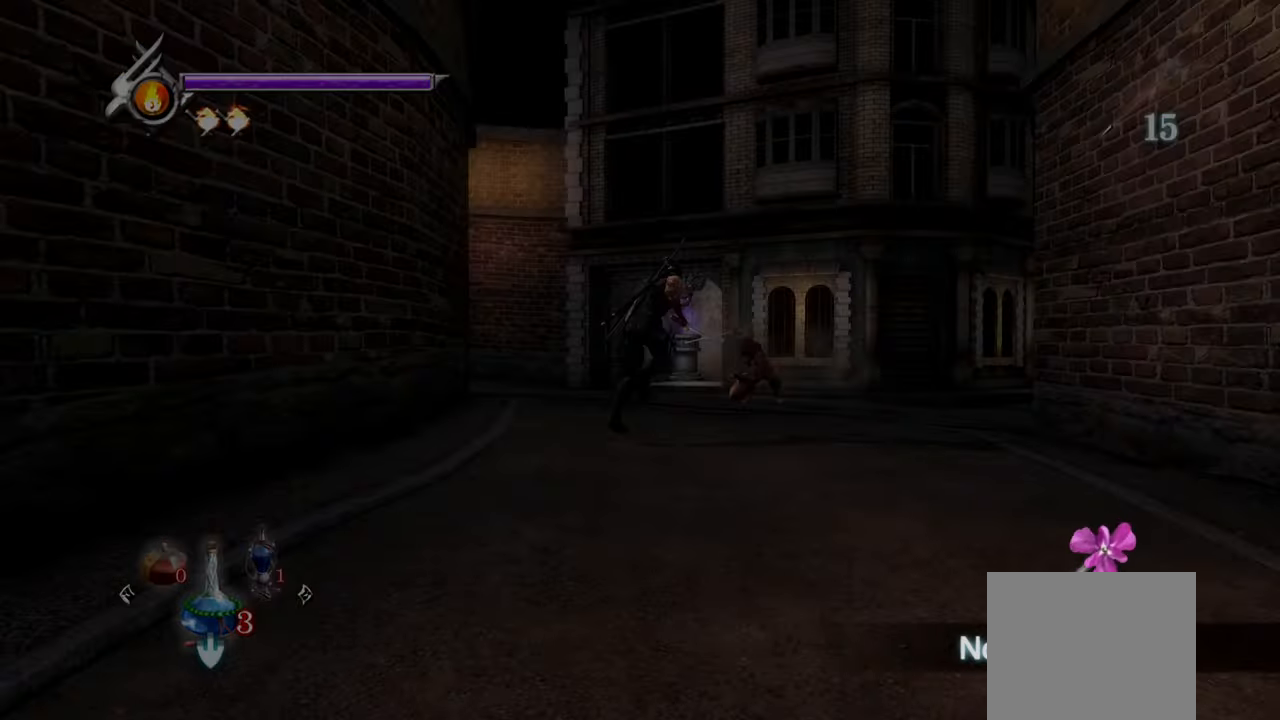
{"buttons": ["SQUARE"], "left_stick": "up-right", "right_stick": "center", "events": [[42, "SQUARE", "up"], [84, "SQUARE", "down"], [125, "SQUARE", "up"], [209, "SQUARE", "down"], [250, "SQUARE", "up"], [334, "SQUARE", "down"], [417, "SQUARE", "up"], [459, "SQUARE", "down"]]}
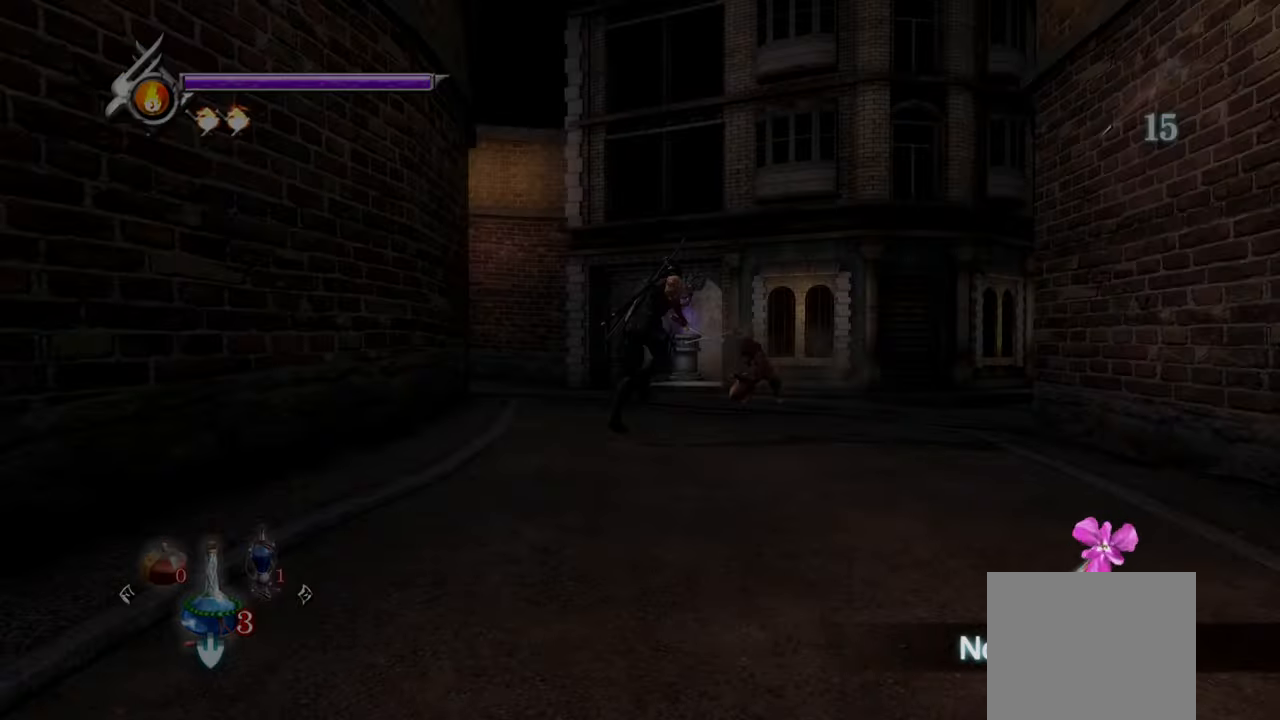
{"buttons": [], "left_stick": "up-right", "right_stick": "center", "events": [[42, "SQUARE", "up"], [125, "SQUARE", "down"], [167, "SQUARE", "up"], [250, "SQUARE", "down"], [334, "SQUARE", "up"], [375, "SQUARE", "down"], [459, "SQUARE", "up"]]}
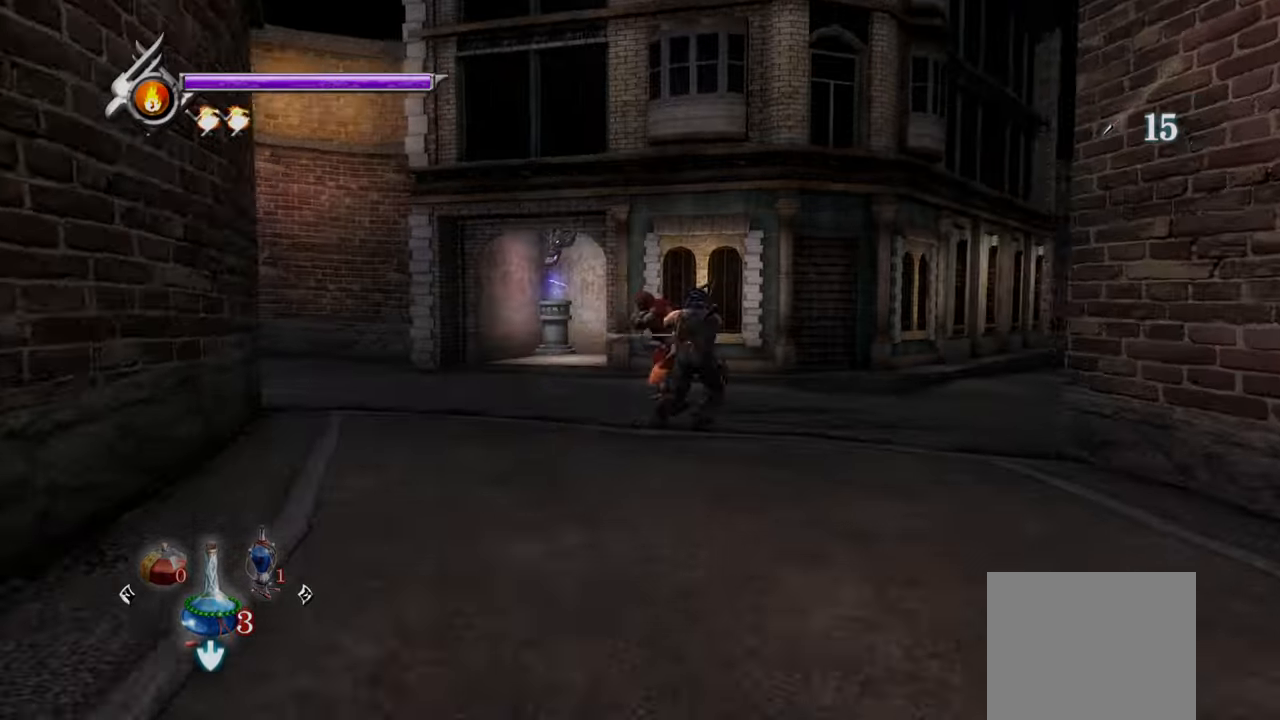
{"buttons": ["L1"], "left_stick": "center", "right_stick": "center", "events": [[42, "SQUARE", "down"], [125, "SQUARE", "up"], [209, "SQUARE", "down"], [209, "left_stick", "up"], [250, "SQUARE", "up"], [334, "left_stick", "center"], [375, "L1", "down"]]}
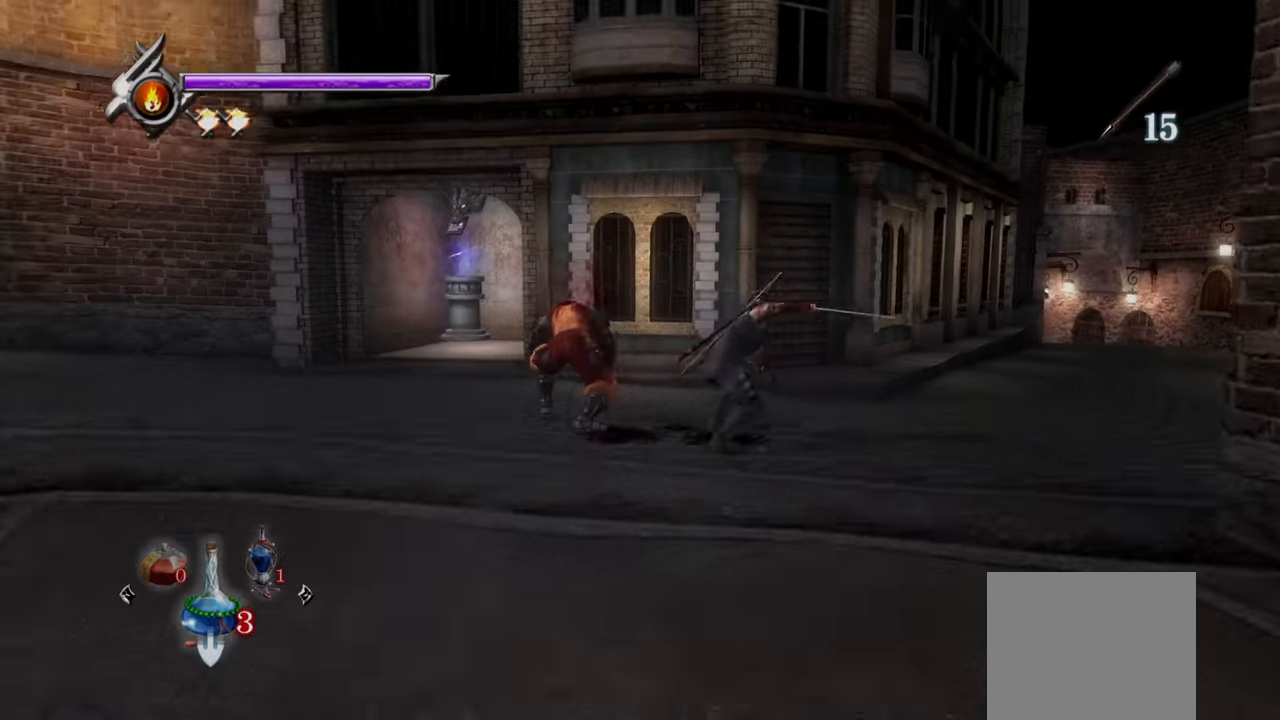
{"buttons": ["TRIANGLE"], "left_stick": "center", "right_stick": "center", "events": [[125, "L1", "up"], [209, "SQUARE", "down"], [334, "SQUARE", "up"], [459, "TRIANGLE", "down"]]}
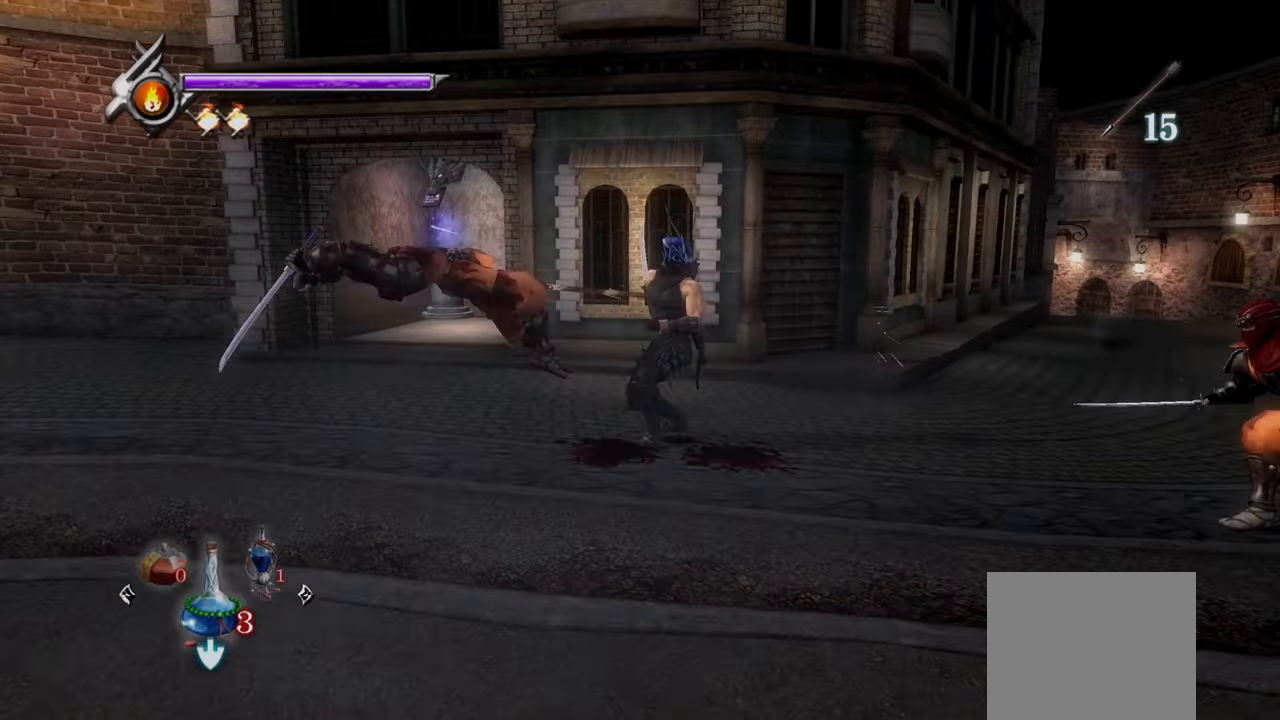
{"buttons": ["TRIANGLE"], "left_stick": "center", "right_stick": "center", "events": [[42, "TRIANGLE", "up"], [125, "SQUARE", "down"], [209, "SQUARE", "up"], [292, "SQUARE", "down"], [375, "SQUARE", "up"], [459, "TRIANGLE", "down"]]}
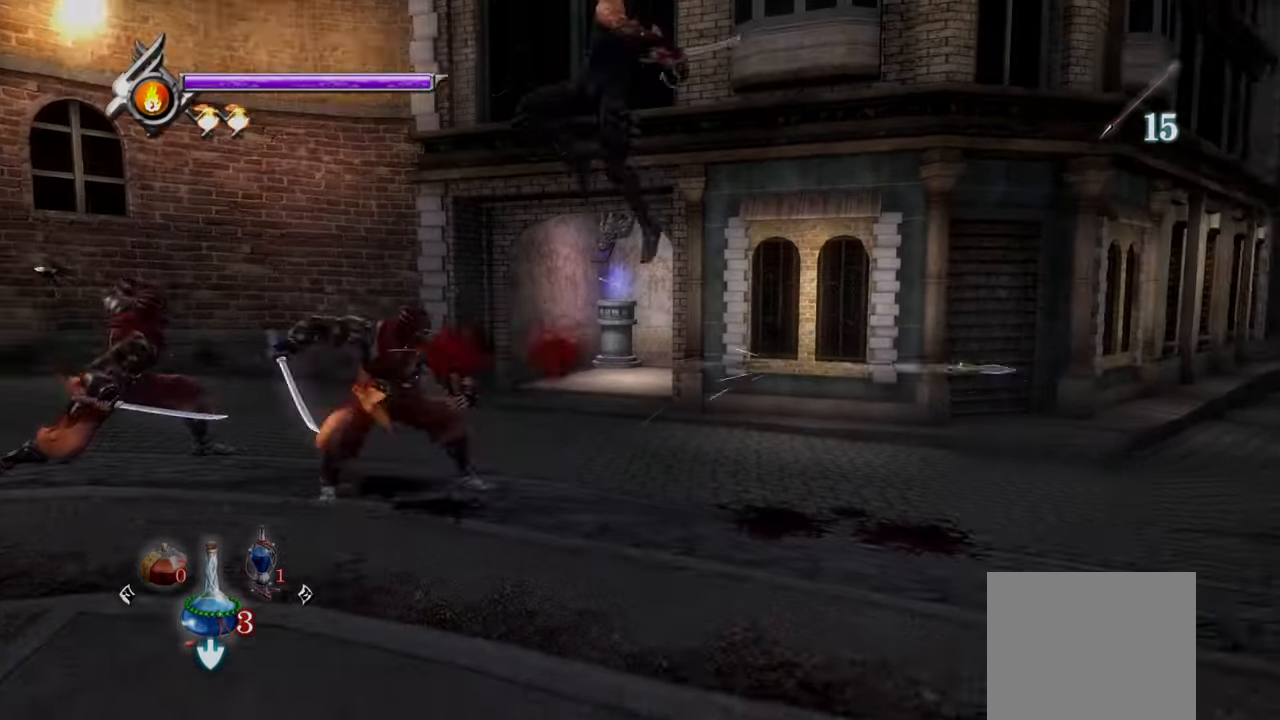
{"buttons": ["L1"], "left_stick": "center", "right_stick": "center", "events": [[42, "TRIANGLE", "up"], [125, "TRIANGLE", "down"], [167, "TRIANGLE", "up"], [292, "L1", "down"]]}
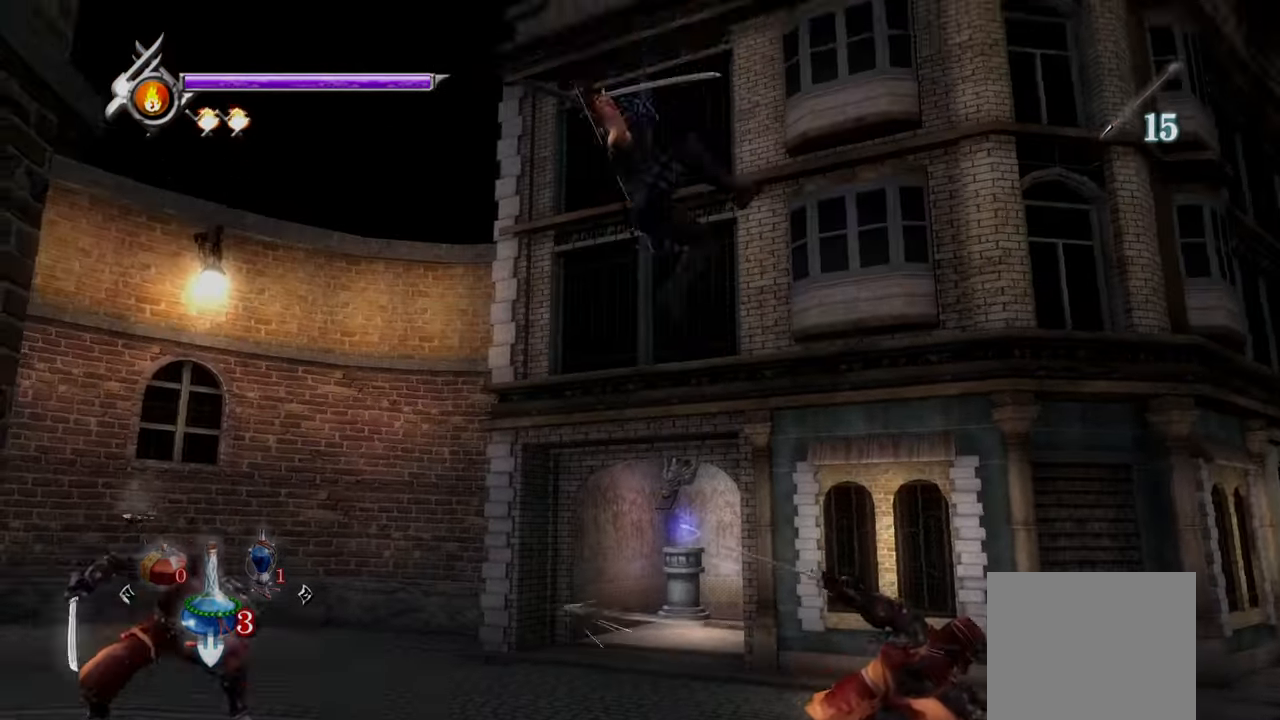
{"buttons": ["L1"], "left_stick": "center", "right_stick": "center", "events": []}
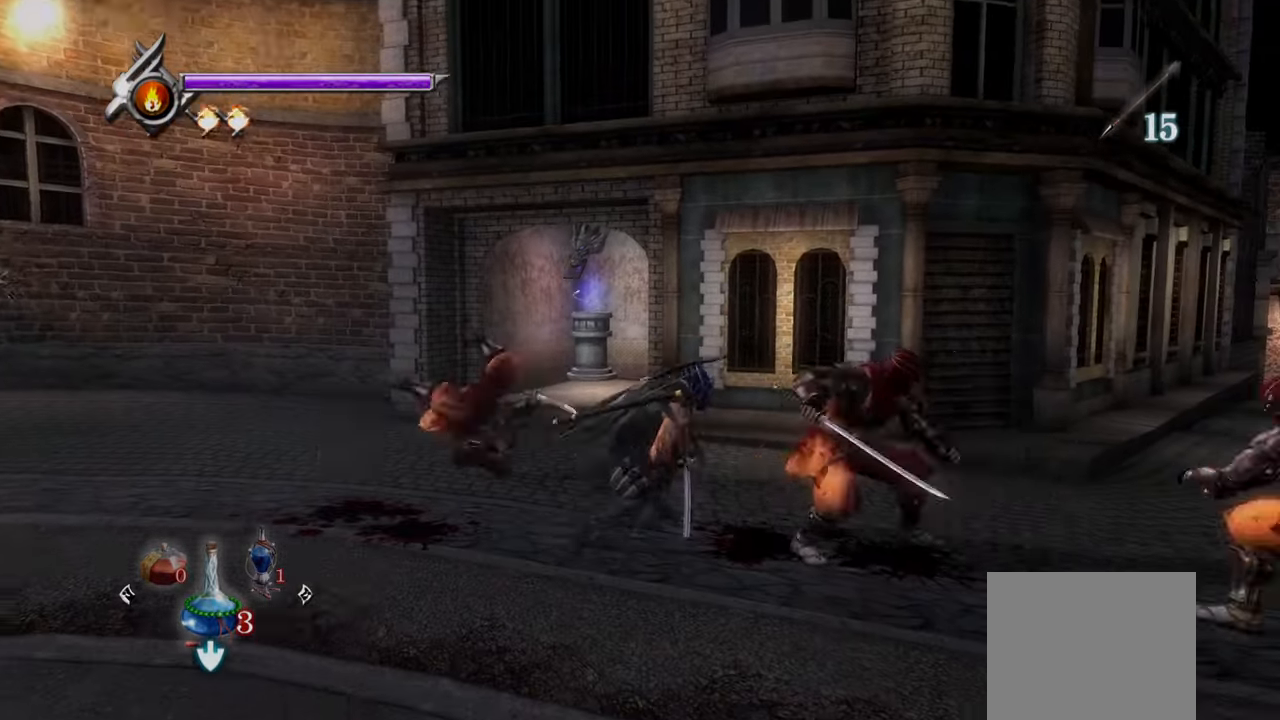
{"buttons": ["L1"], "left_stick": "down", "right_stick": "center", "events": [[417, "left_stick", "down"]]}
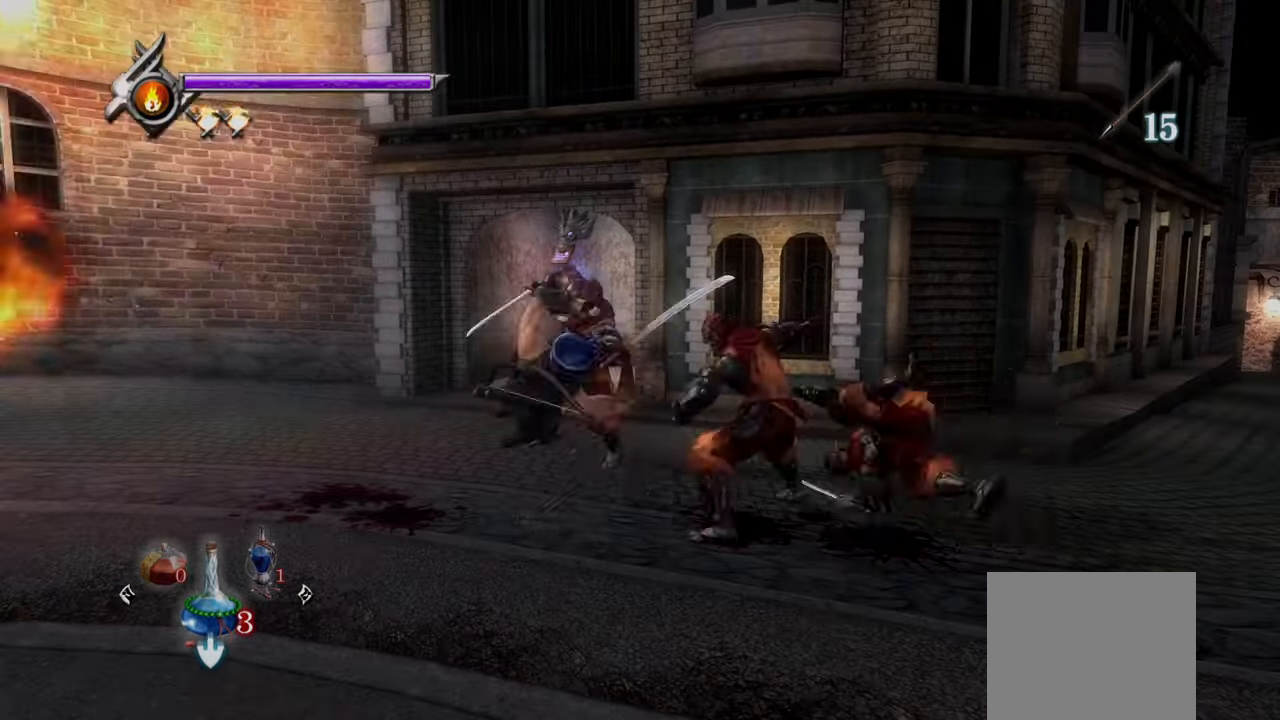
{"buttons": ["L1"], "left_stick": "center", "right_stick": "center", "events": [[292, "left_stick", "center"]]}
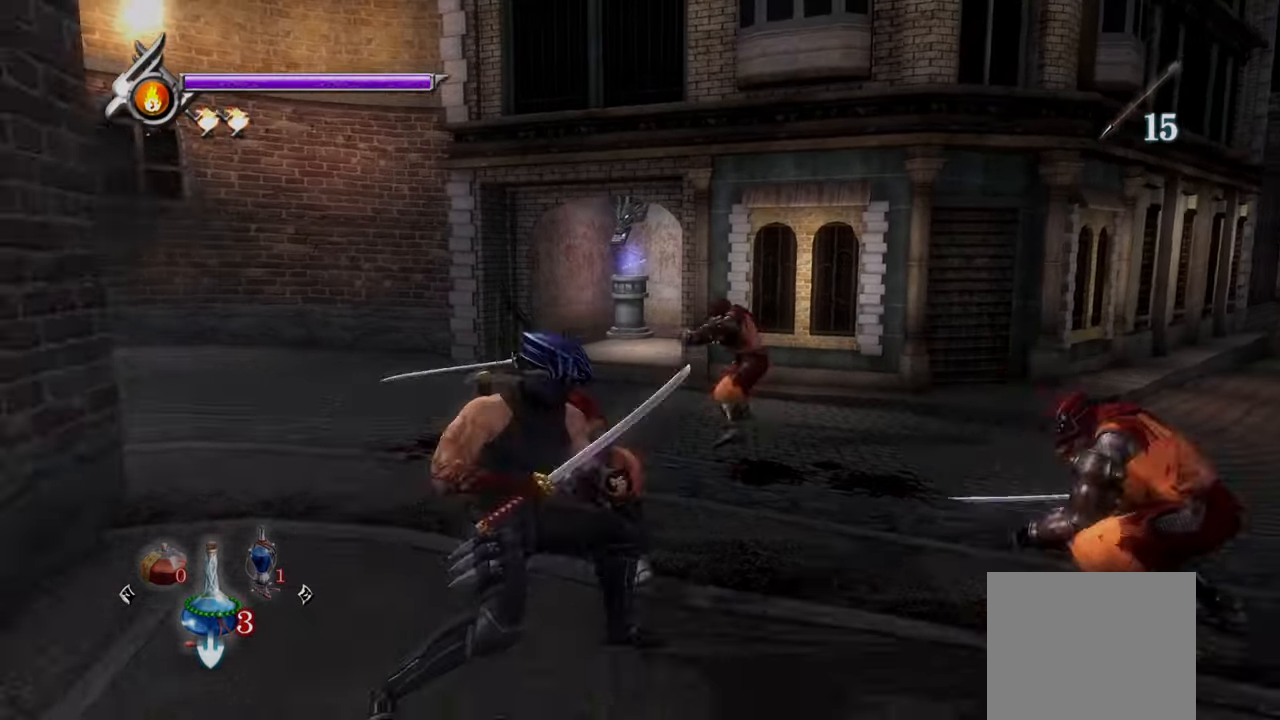
{"buttons": [], "left_stick": "center", "right_stick": "center", "events": [[375, "L1", "up"], [375, "SQUARE", "down"], [459, "SQUARE", "up"]]}
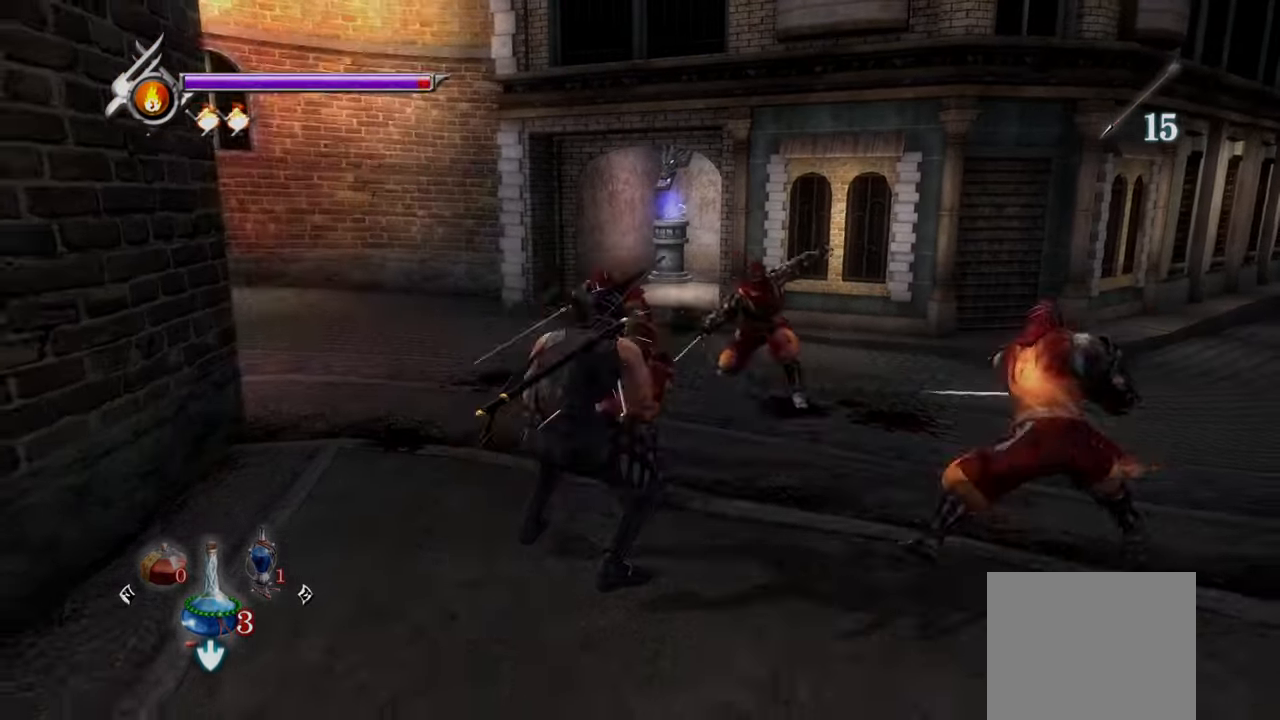
{"buttons": ["L1"], "left_stick": "center", "right_stick": "center", "events": [[42, "TRIANGLE", "down"], [125, "TRIANGLE", "up"], [167, "L1", "down"], [209, "L1", "up"], [250, "SQUARE", "down"], [334, "SQUARE", "up"], [417, "L1", "down"]]}
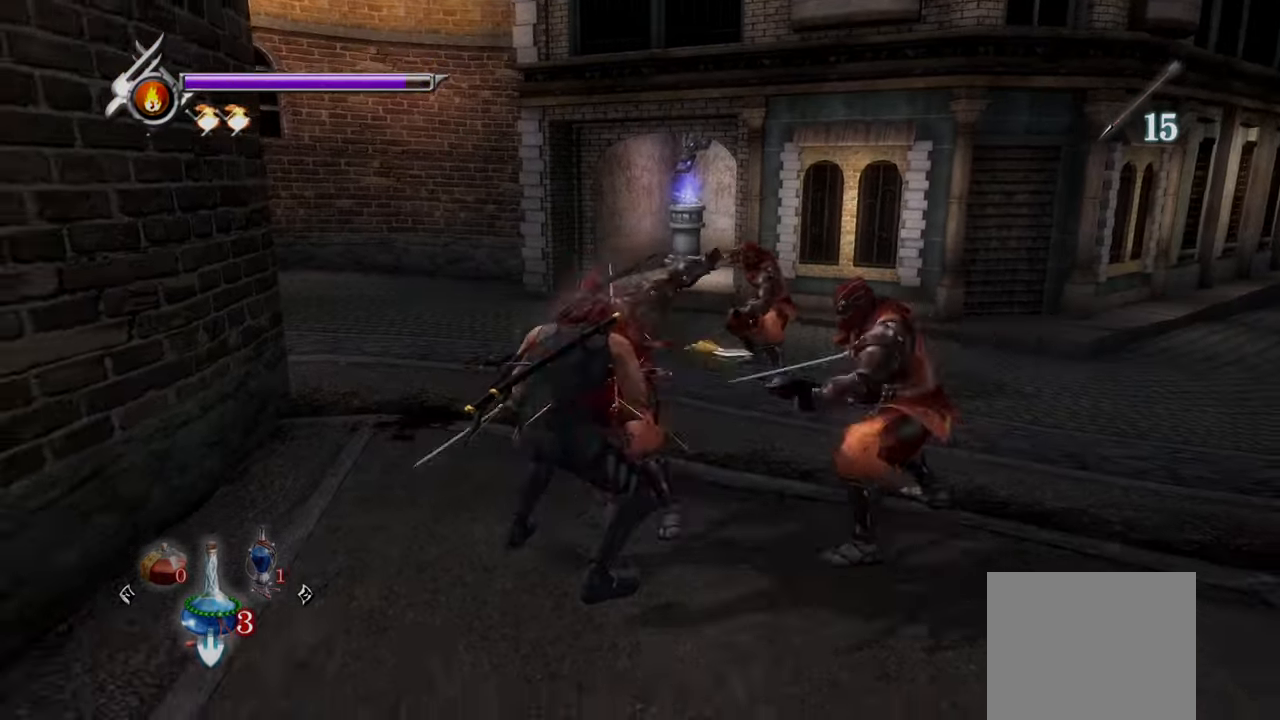
{"buttons": ["CROSS"], "left_stick": "left", "right_stick": "center", "events": [[250, "L1", "up"], [250, "left_stick", "left"], [292, "CROSS", "down"], [417, "CROSS", "up"], [459, "CROSS", "down"]]}
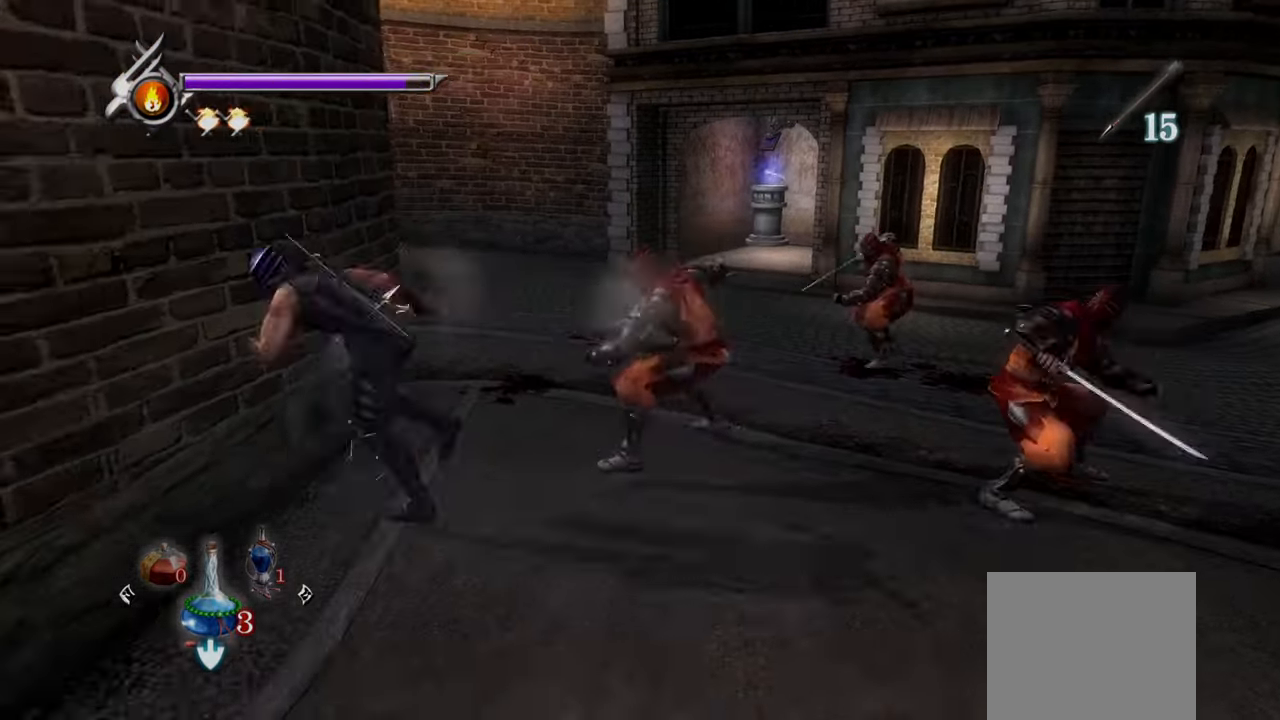
{"buttons": [], "left_stick": "down", "right_stick": "center", "events": [[42, "CROSS", "up"], [209, "TRIANGLE", "down"], [250, "left_stick", "down"], [292, "TRIANGLE", "up"], [334, "TRIANGLE", "down"], [417, "TRIANGLE", "up"], [459, "TRIANGLE", "down"], [500, "TRIANGLE", "up"]]}
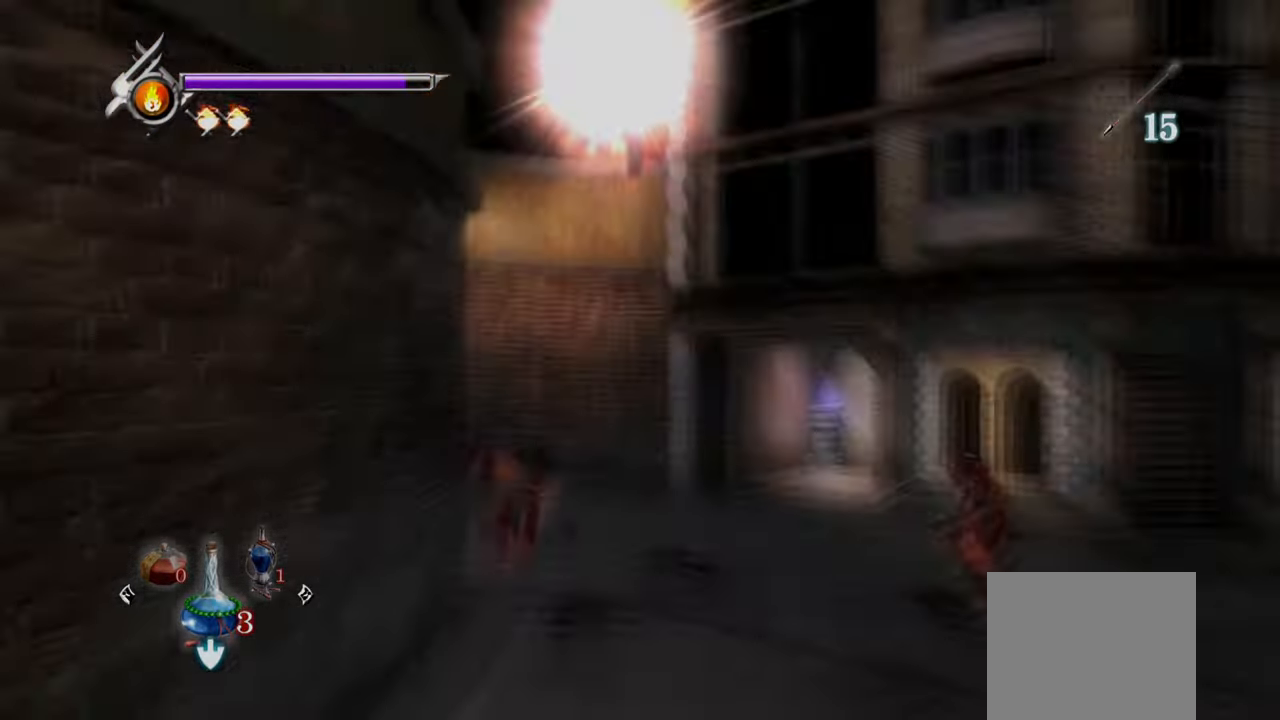
{"buttons": ["L1"], "left_stick": "center", "right_stick": "center", "events": [[209, "L1", "down"], [209, "left_stick", "center"]]}
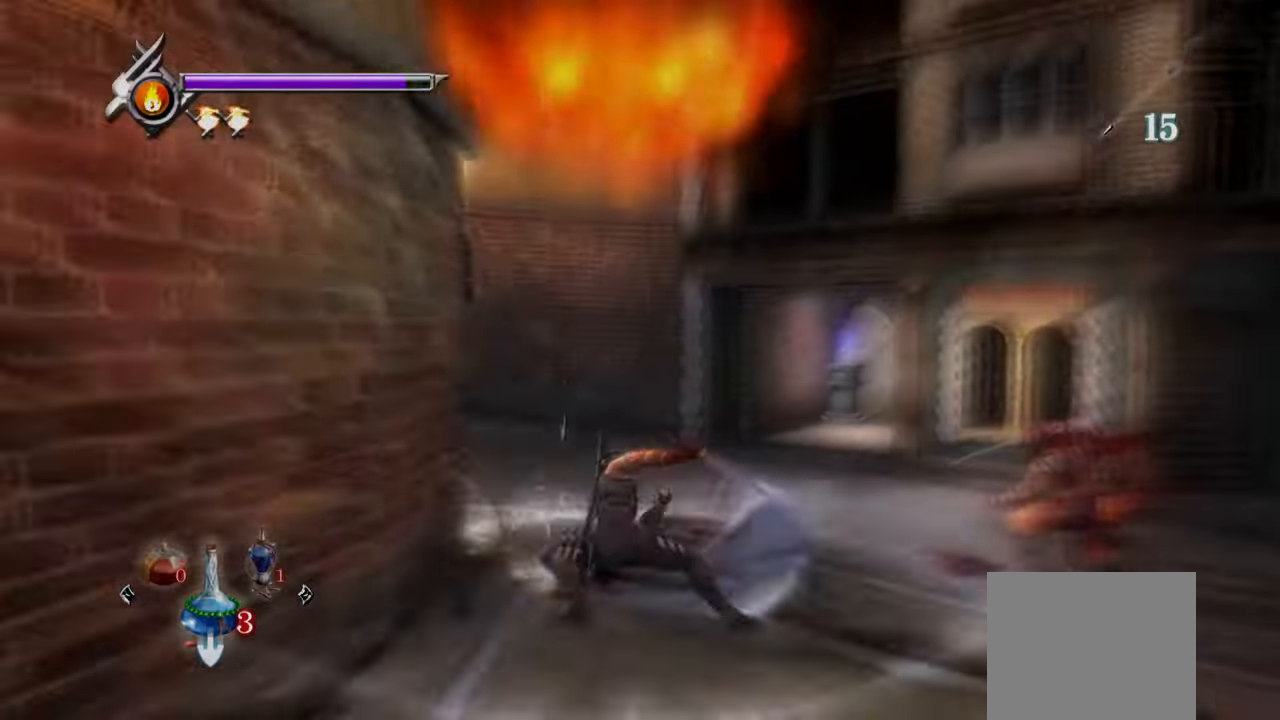
{"buttons": ["L1"], "left_stick": "center", "right_stick": "center", "events": []}